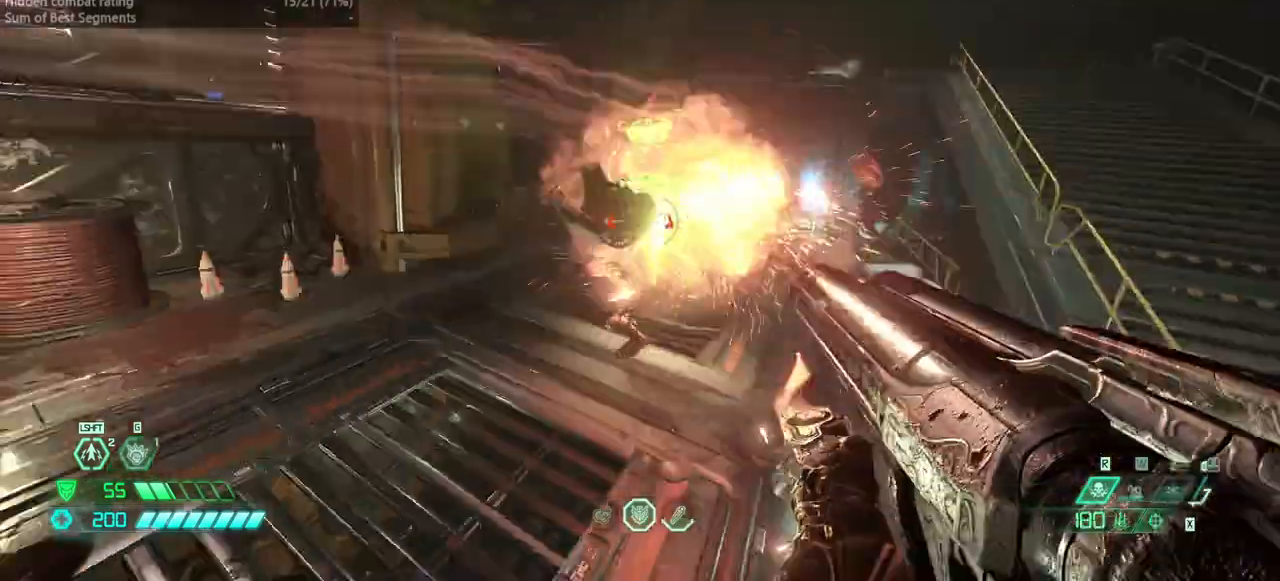
Gameplay with keyboard and mouse; each line is a JSON object with the keys and mouse buttons held at the frame after it. "events" lists presses ("down") and releases ("up") of "bfg", "bl", "bw", "cg", "crc", "cs", "csg", "dash", "fb", "fw", "hc", "jump", "l", "mel", "pr", "r", "rl", "ssg", "mouse_left", "mouse_wheel" and "mouse_right" between this image and that frame as [ms after this image, input, new state], when the widget could be followed in between. "mouse_left", "mouse_wheel", "mouse_right" = the "left", "wheel", "right" buttons of the "mouse" list. No other keys are recorded. "wheel" means that the mouse wheel is clicked or scrolled. Key names are as the overlay labels them; some are game actions (e.g. jump) rather than physical keys. Not read: mod mouse_move ww.
{"keys": ["fw"], "mouse": ["left", "right"], "events": [[67, "hc", "up"], [200, "fw", "down"], [200, "r", "up"], [433, "mouse_right", "down"], [467, "mouse_left", "down"]]}
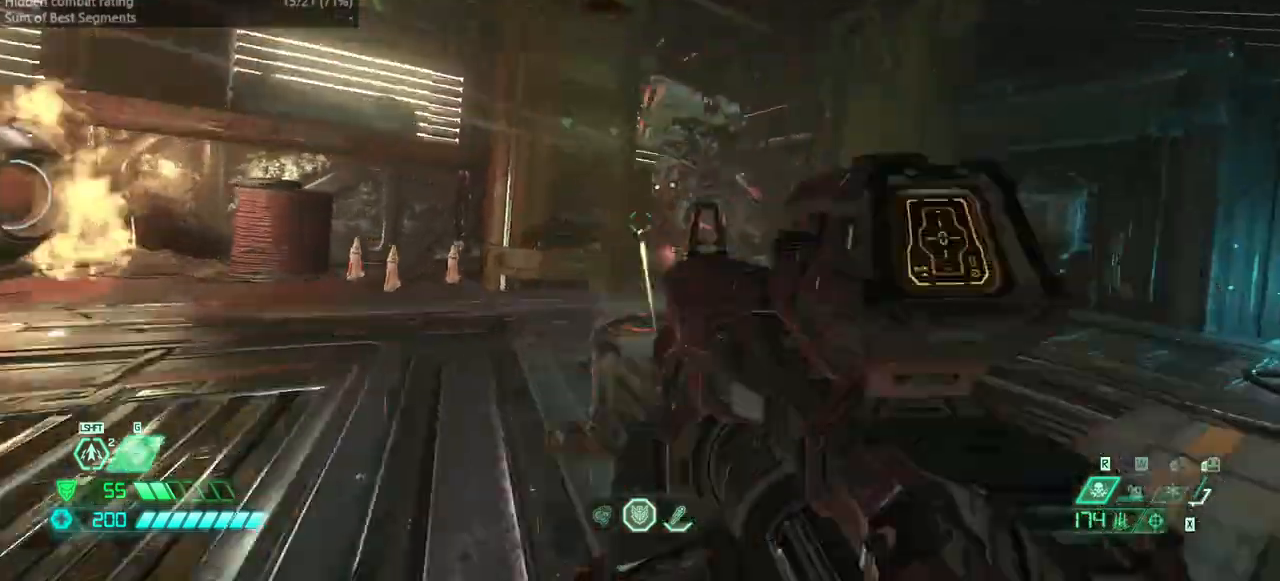
{"keys": ["r"], "mouse": ["left"], "events": [[67, "mouse_right", "up"], [67, "ssg", "down"], [133, "mouse_left", "up"], [133, "ssg", "up"], [167, "fw", "up"], [467, "mouse_left", "down"], [467, "r", "down"]]}
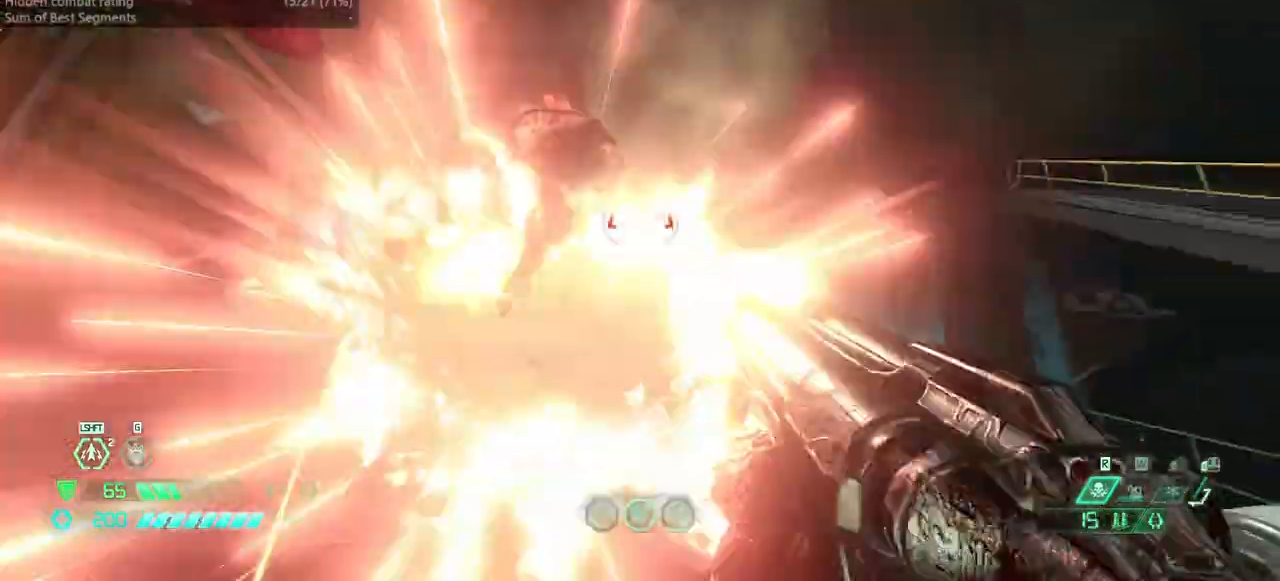
{"keys": ["fw", "r"], "mouse": [], "events": [[33, "mouse_left", "up"], [133, "hc", "down"], [233, "hc", "up"], [467, "fw", "down"]]}
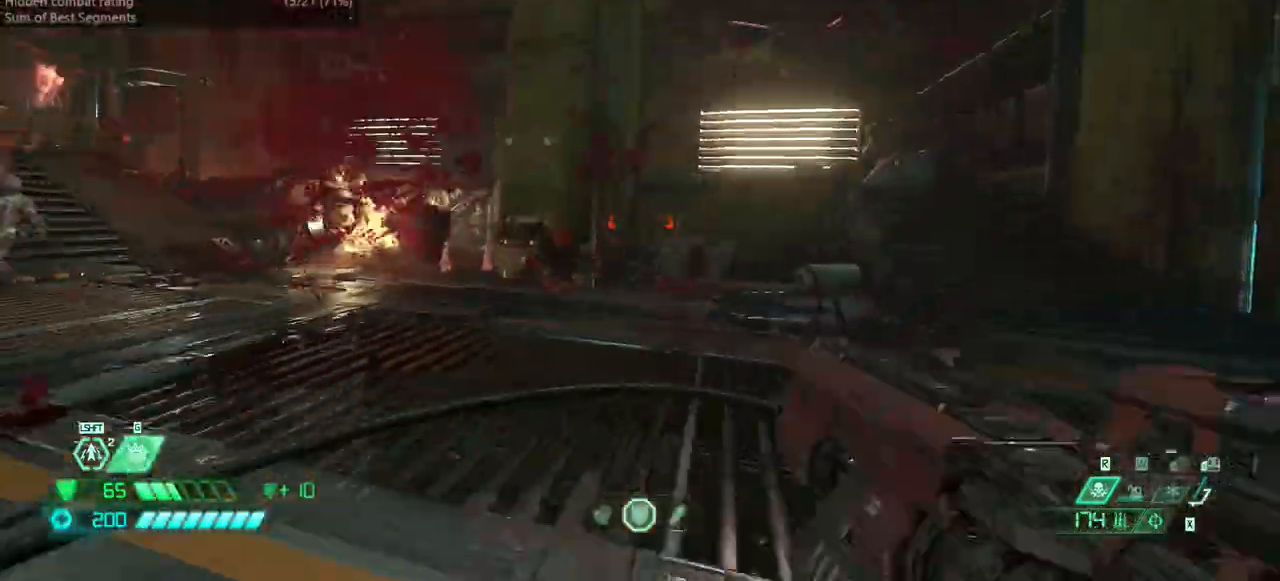
{"keys": ["fw"], "mouse": [], "events": [[200, "jump", "down"], [267, "jump", "up"], [267, "r", "up"], [333, "jump", "down"], [467, "jump", "up"]]}
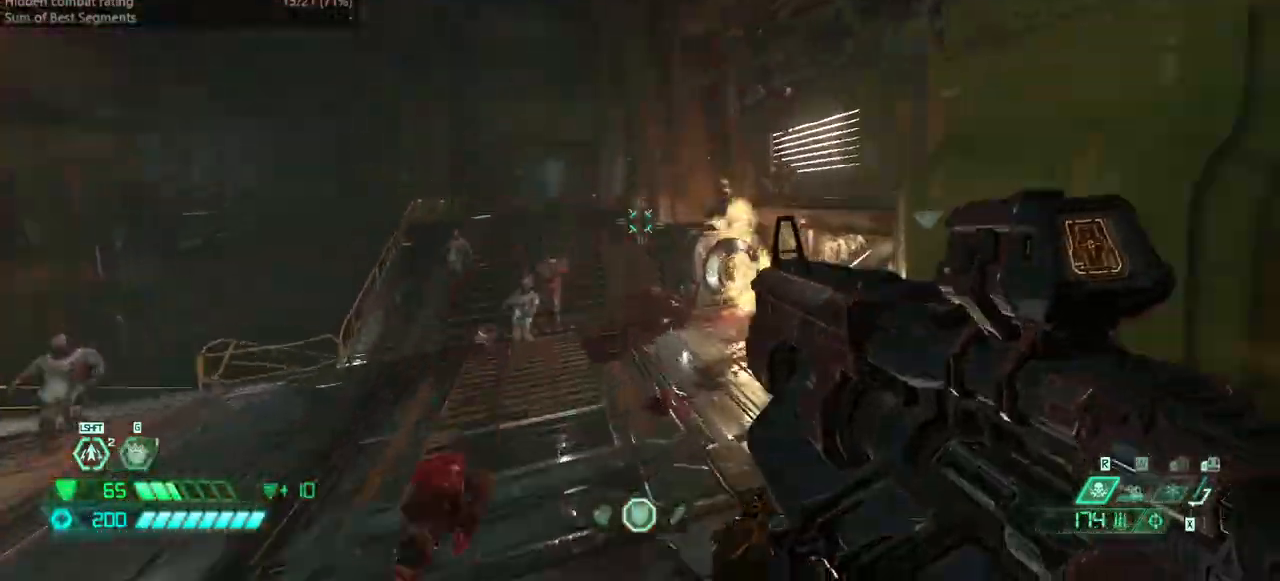
{"keys": ["bw", "csg"], "mouse": [], "events": [[200, "fw", "up"], [300, "mouse_right", "down"], [367, "bw", "down"], [367, "mouse_left", "down"], [433, "csg", "down"], [433, "mouse_left", "up"], [433, "mouse_right", "up"]]}
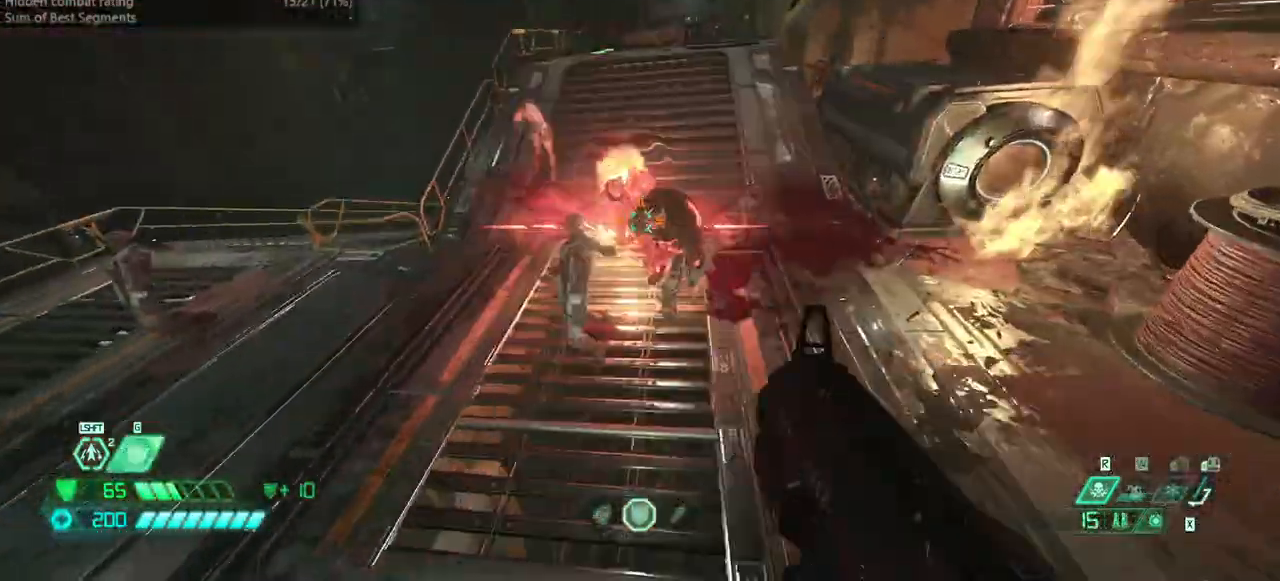
{"keys": ["bw"], "mouse": ["right"], "events": [[33, "csg", "up"], [267, "jump", "down"], [267, "l", "down"], [367, "jump", "up"], [367, "l", "up"], [500, "mouse_right", "down"]]}
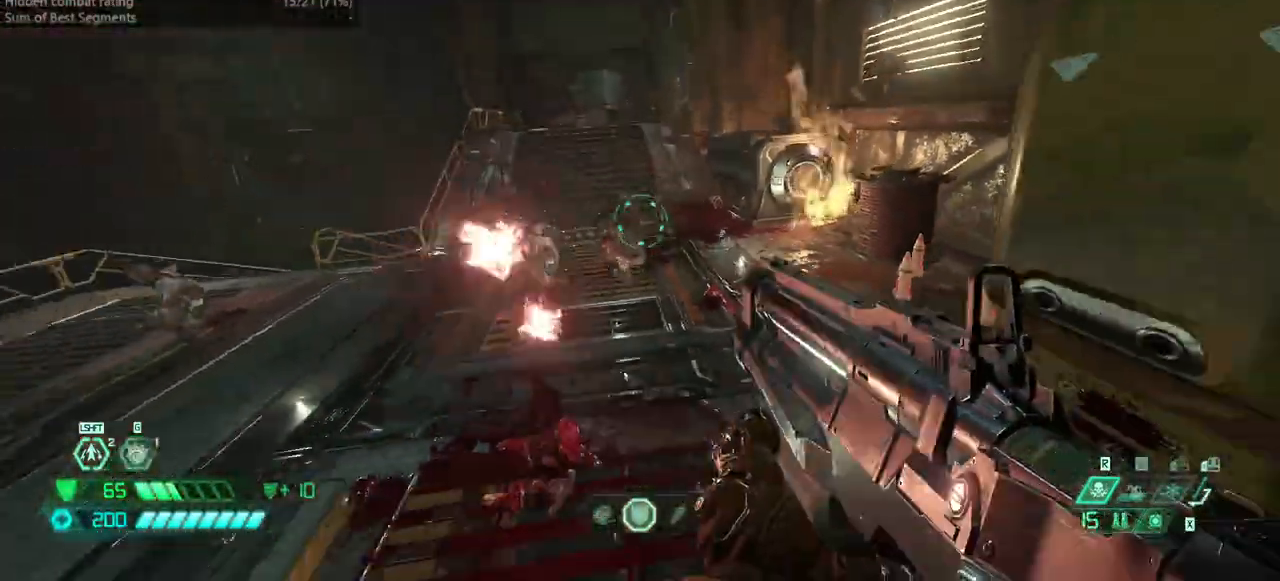
{"keys": ["r"], "mouse": [], "events": [[100, "mouse_left", "down"], [200, "mouse_left", "up"], [200, "mouse_right", "up"], [300, "r", "down"], [400, "bw", "up"], [400, "jump", "down"], [467, "jump", "up"]]}
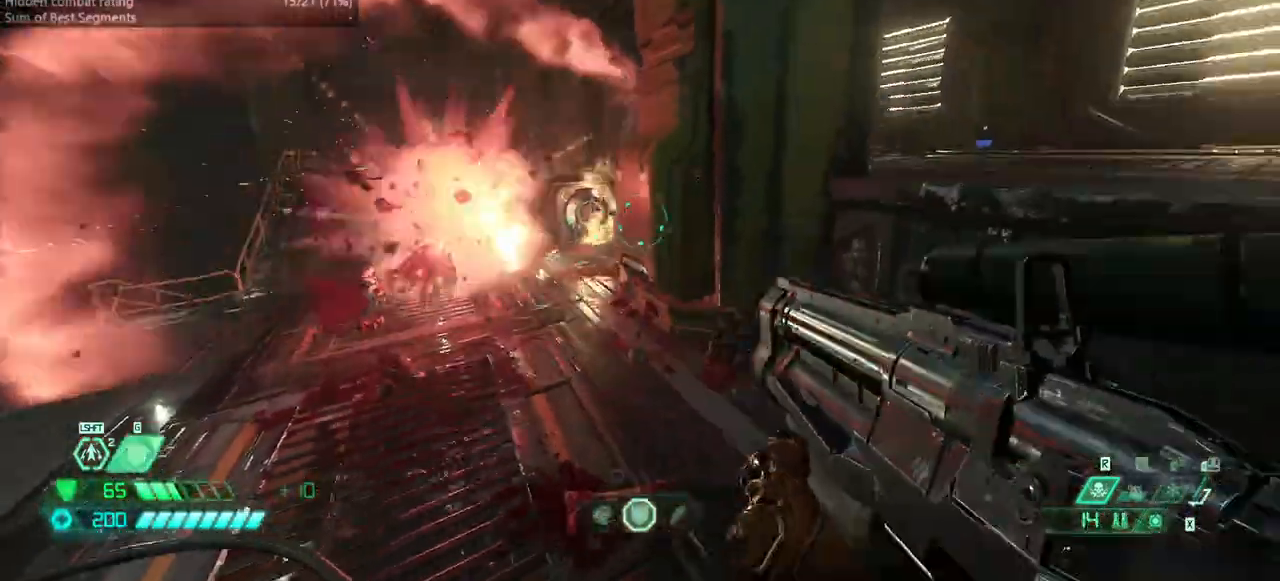
{"keys": ["fw"], "mouse": [], "events": [[67, "dash", "down"], [67, "fw", "down"], [267, "dash", "up"], [500, "r", "up"]]}
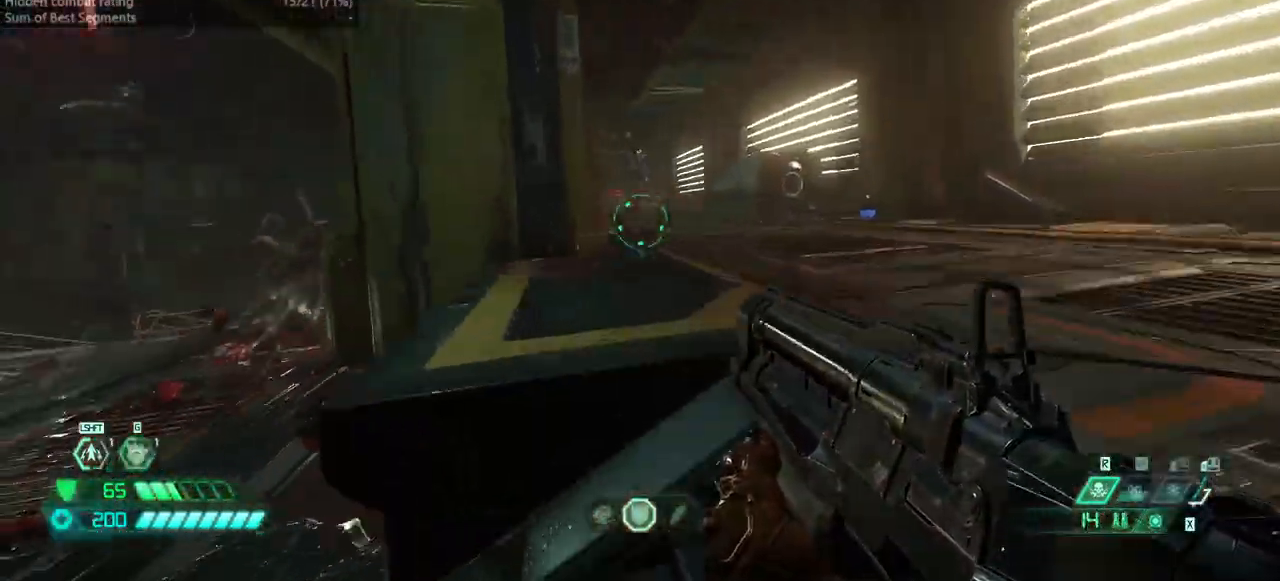
{"keys": [], "mouse": ["right"], "events": [[100, "jump", "down"], [200, "jump", "up"], [233, "fw", "up"], [267, "r", "down"], [400, "mouse_right", "down"], [500, "r", "up"]]}
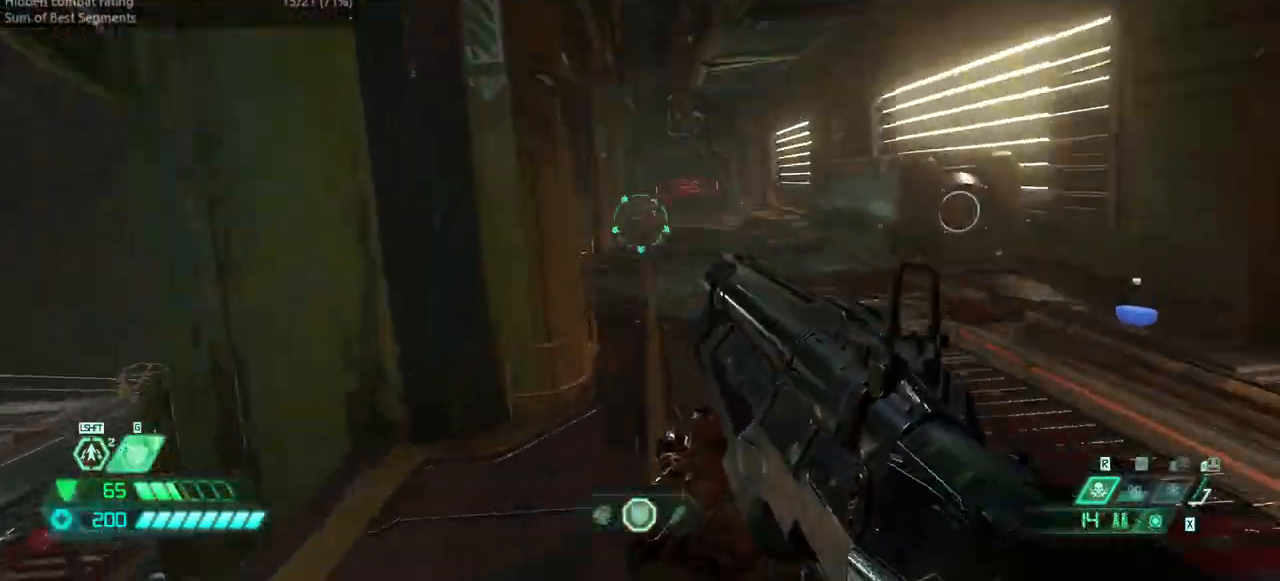
{"keys": ["fw"], "mouse": [], "events": [[100, "l", "down"], [100, "mouse_left", "down"], [200, "mouse_left", "up"], [200, "mouse_right", "up"], [233, "fw", "down"], [400, "l", "up"]]}
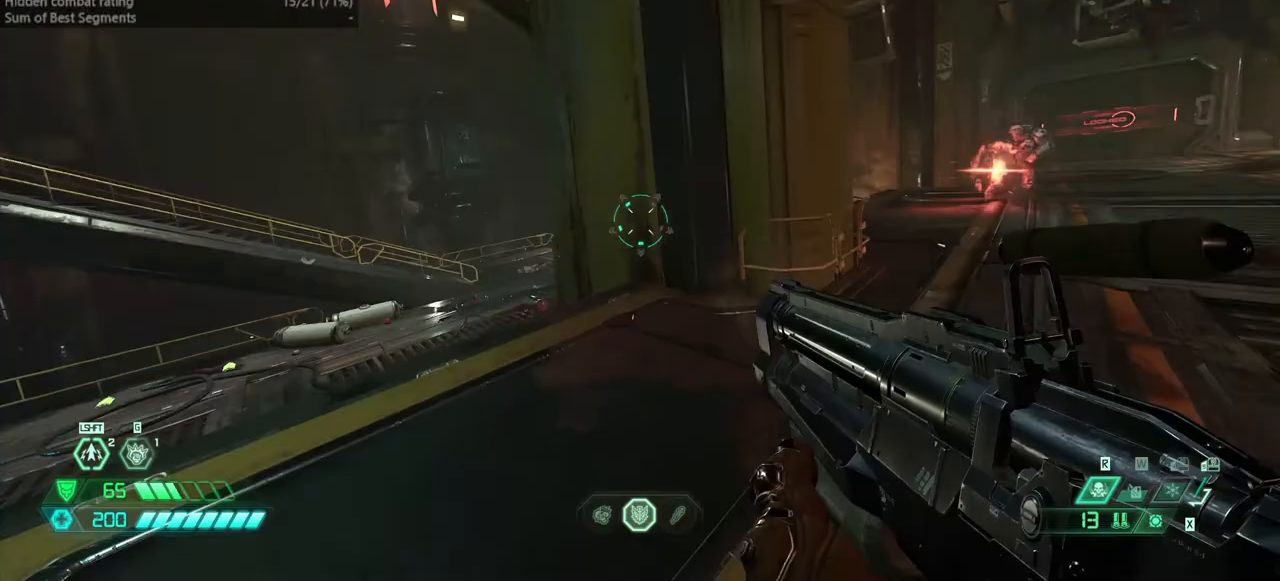
{"keys": ["fw"], "mouse": [], "events": [[67, "bl", "down"], [167, "bl", "up"], [400, "jump", "down"], [500, "jump", "up"]]}
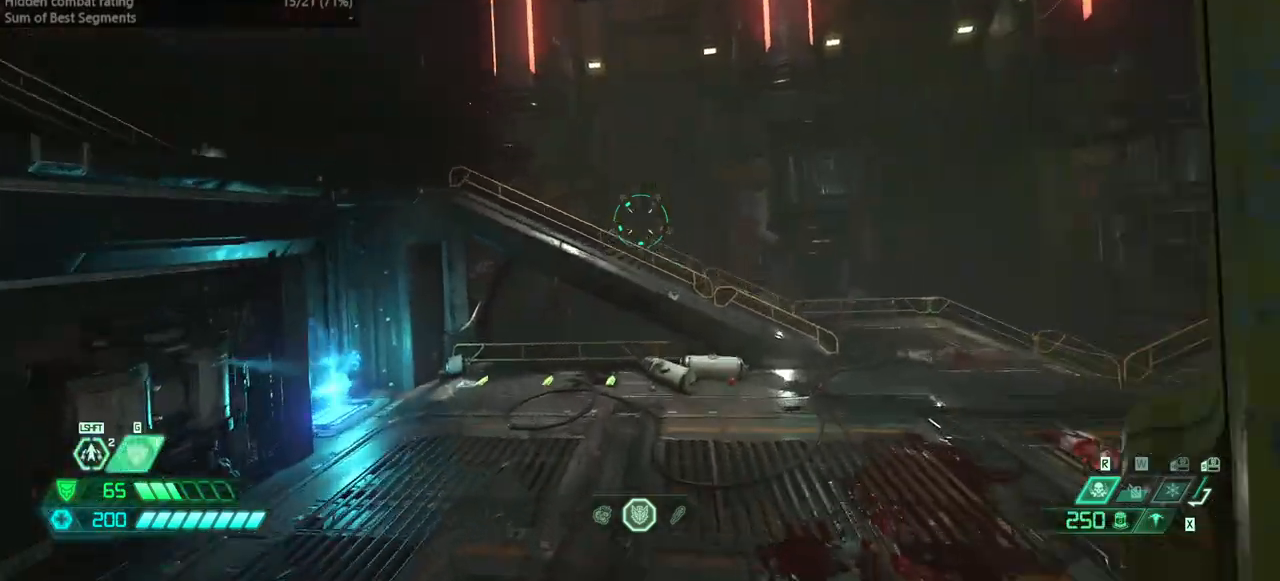
{"keys": ["fw"], "mouse": [], "events": [[367, "jump", "down"], [467, "jump", "up"]]}
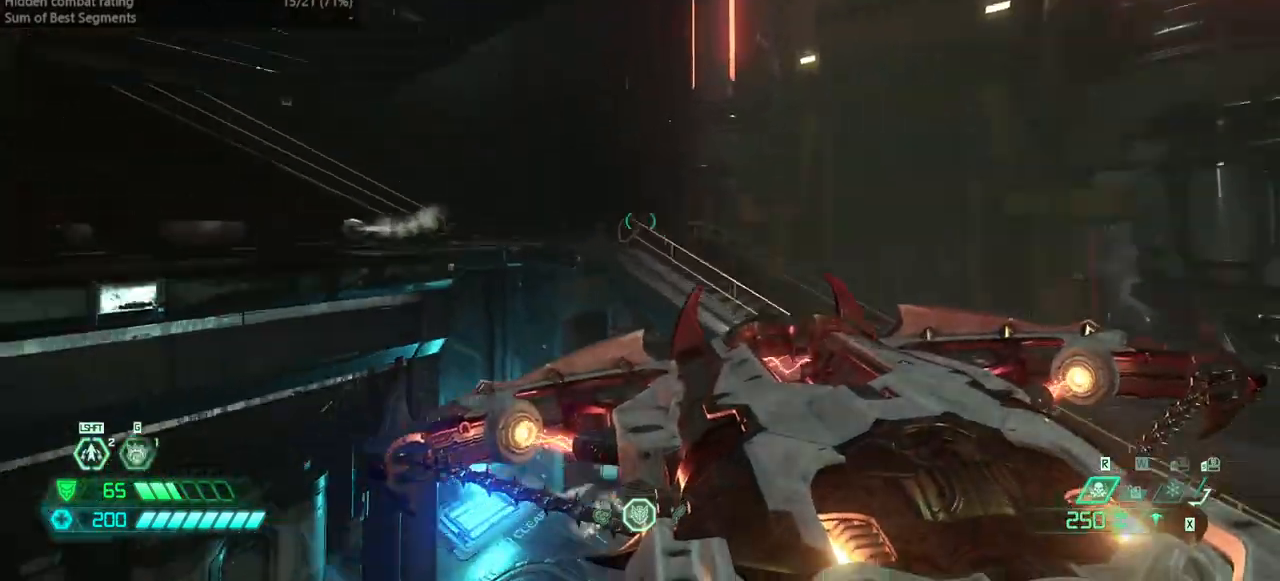
{"keys": ["fw"], "mouse": [], "events": [[200, "dash", "down"], [333, "dash", "up"]]}
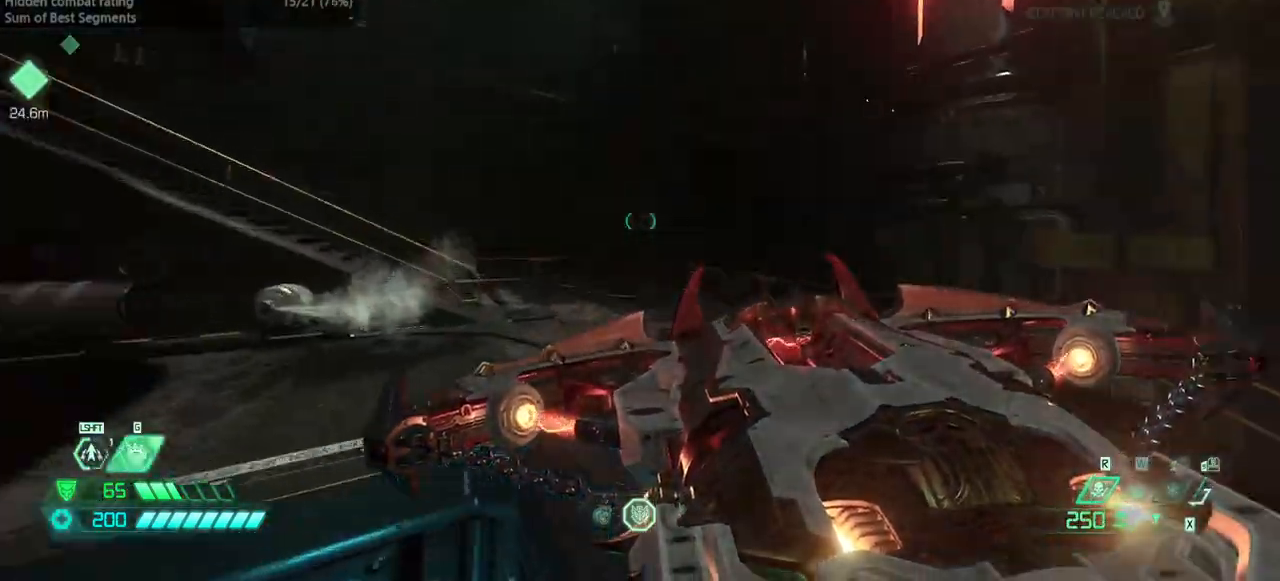
{"keys": ["dash", "fw"], "mouse": [], "events": [[467, "dash", "down"]]}
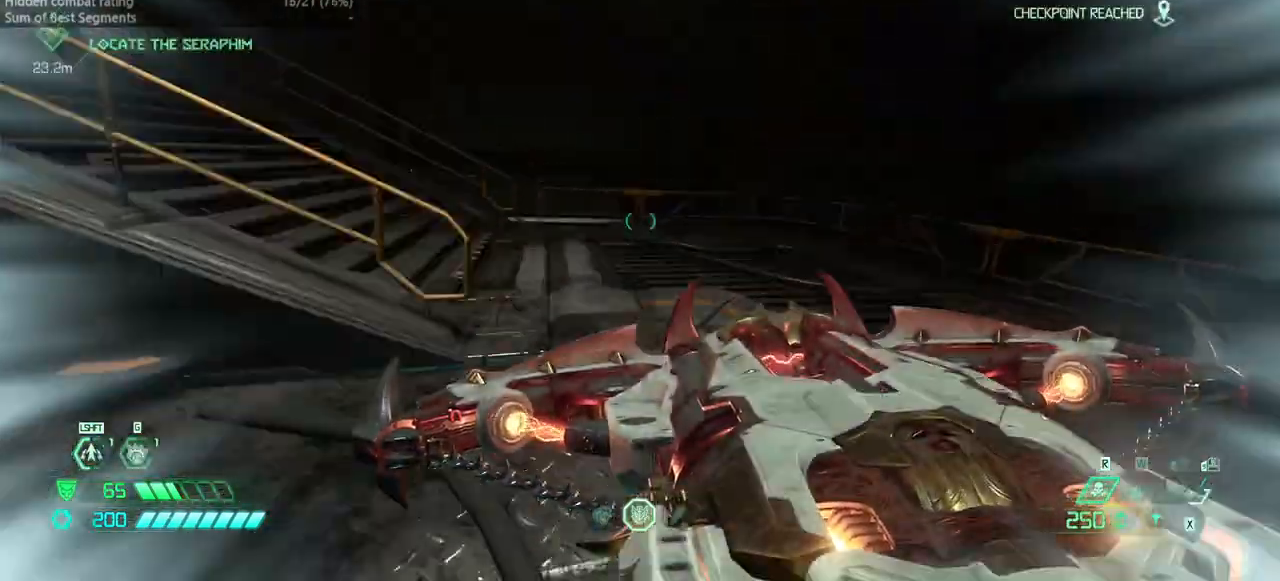
{"keys": ["dash", "fw"], "mouse": [], "events": [[100, "dash", "up"], [500, "dash", "down"]]}
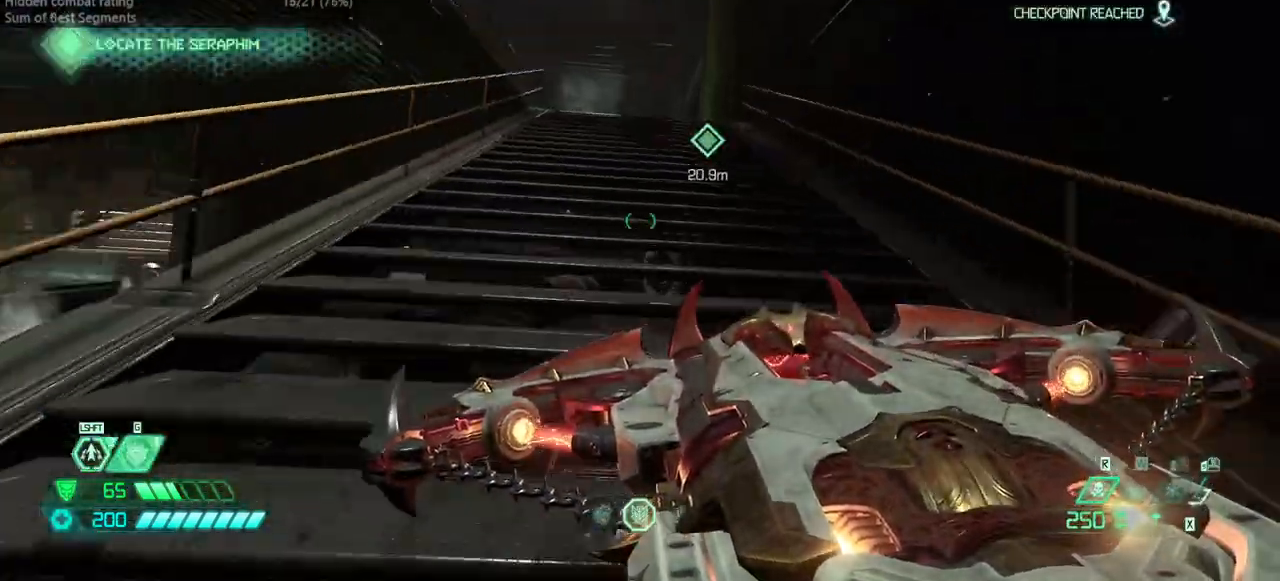
{"keys": ["fw"], "mouse": [], "events": [[167, "dash", "up"]]}
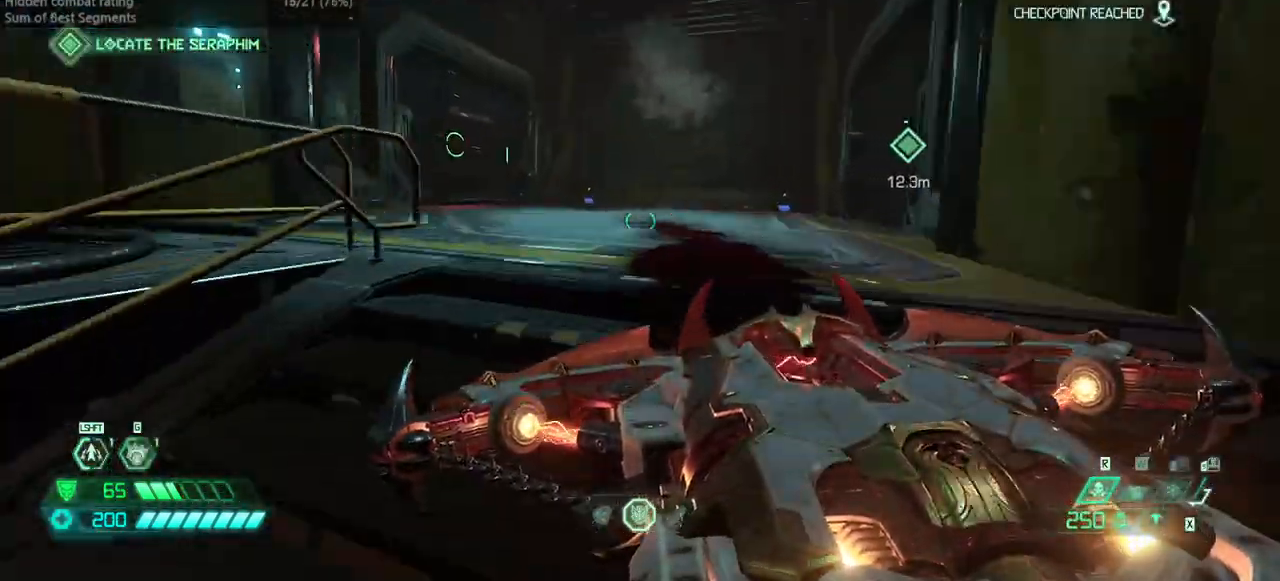
{"keys": ["fw"], "mouse": [], "events": [[133, "dash", "down"], [200, "dash", "up"]]}
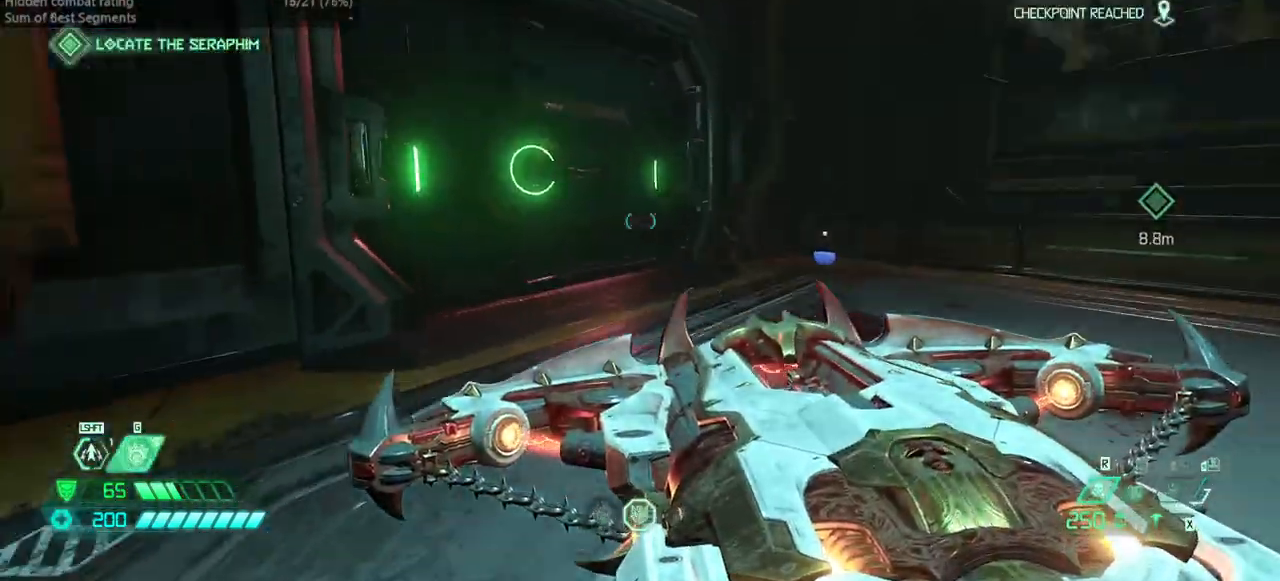
{"keys": ["fw"], "mouse": [], "events": [[433, "r", "down"], [500, "r", "up"]]}
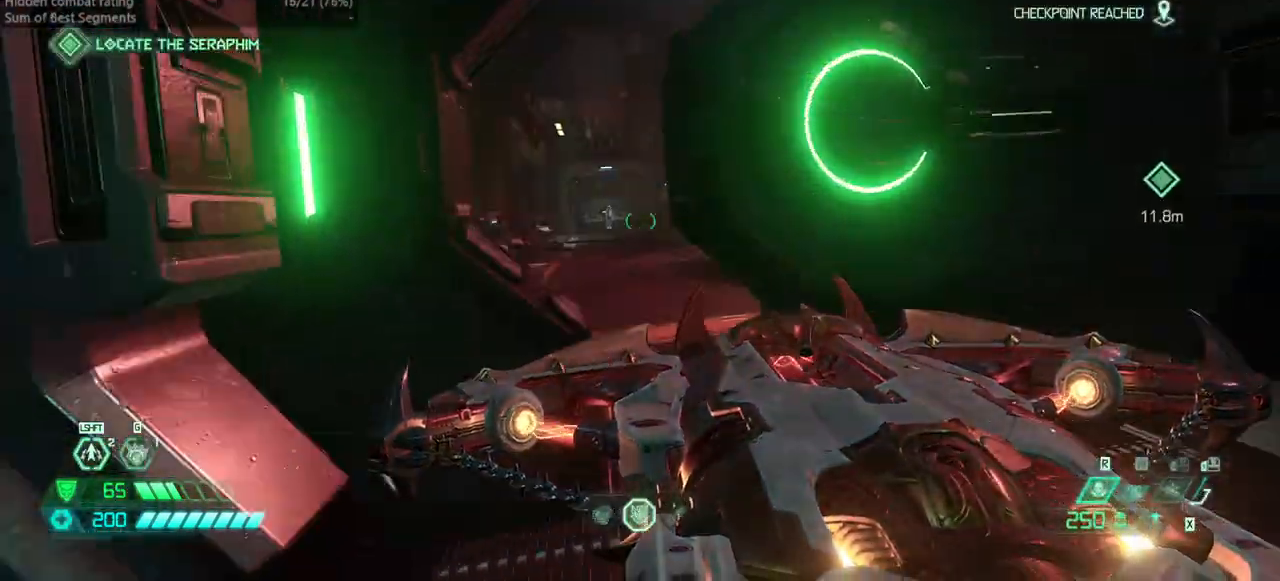
{"keys": ["jump"], "mouse": [], "events": [[467, "fw", "up"], [467, "jump", "down"]]}
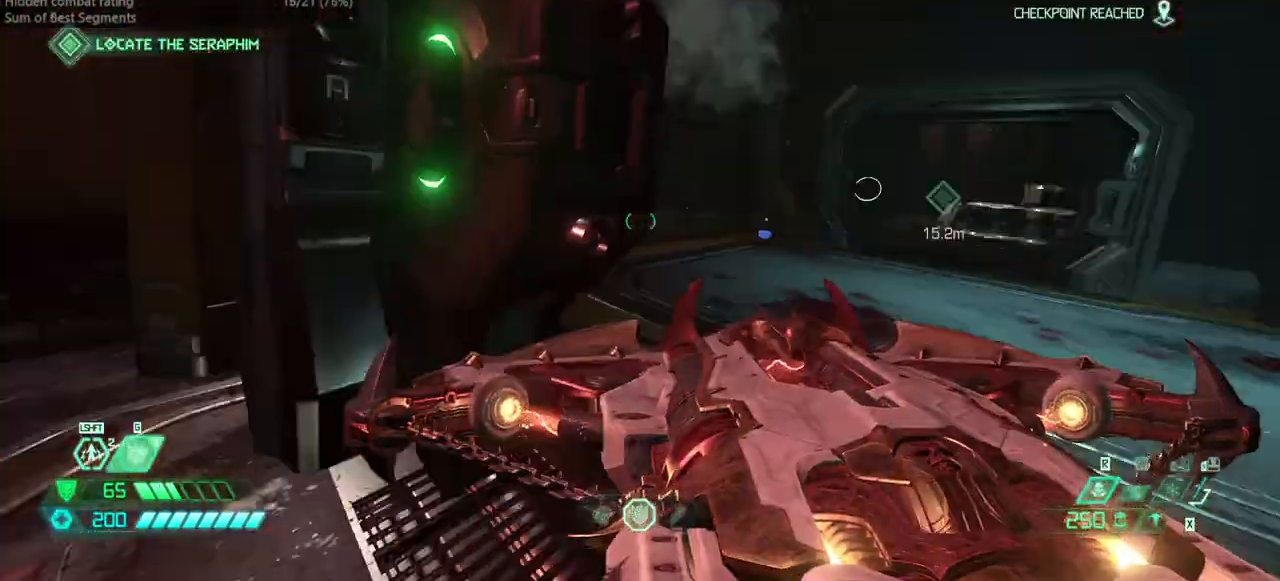
{"keys": [], "mouse": [], "events": [[67, "bw", "down"], [133, "jump", "up"], [267, "jump", "down"], [300, "mouse_left", "down"], [400, "mouse_left", "up"], [467, "jump", "up"], [500, "bw", "up"]]}
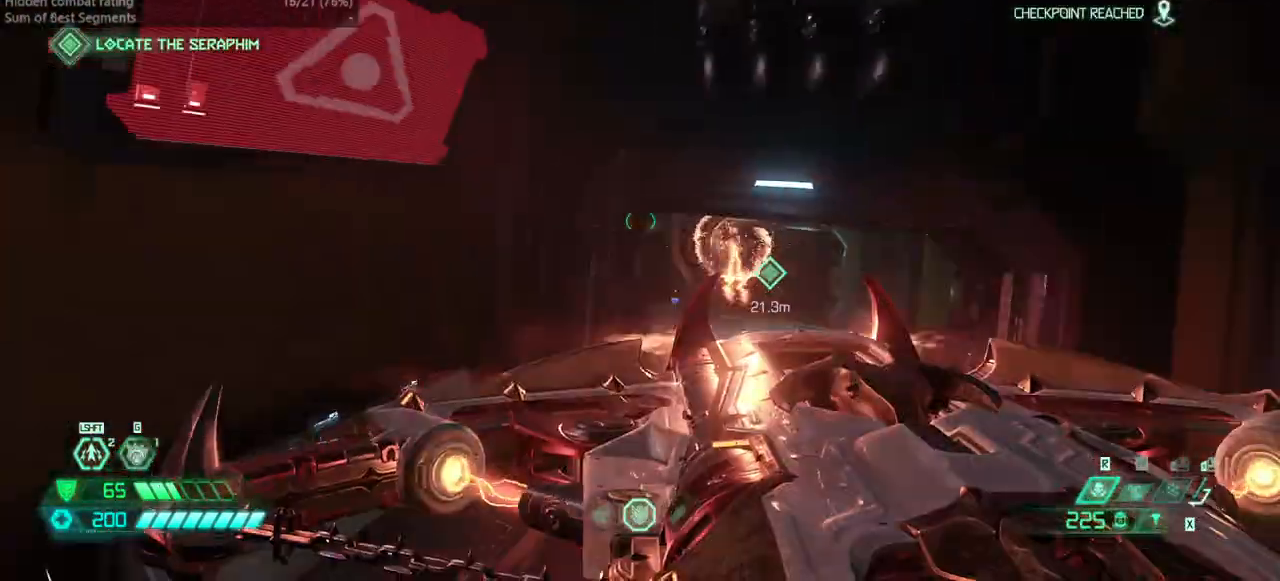
{"keys": ["fw"], "mouse": [], "events": [[133, "fw", "down"]]}
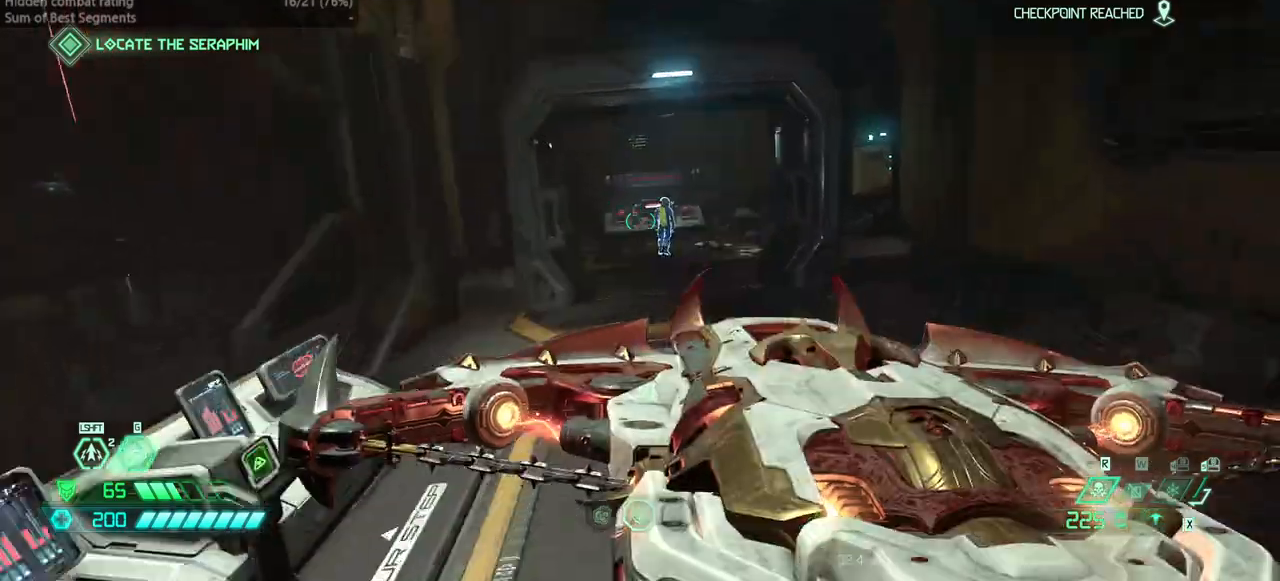
{"keys": ["fw"], "mouse": [], "events": [[233, "dash", "down"], [400, "dash", "up"]]}
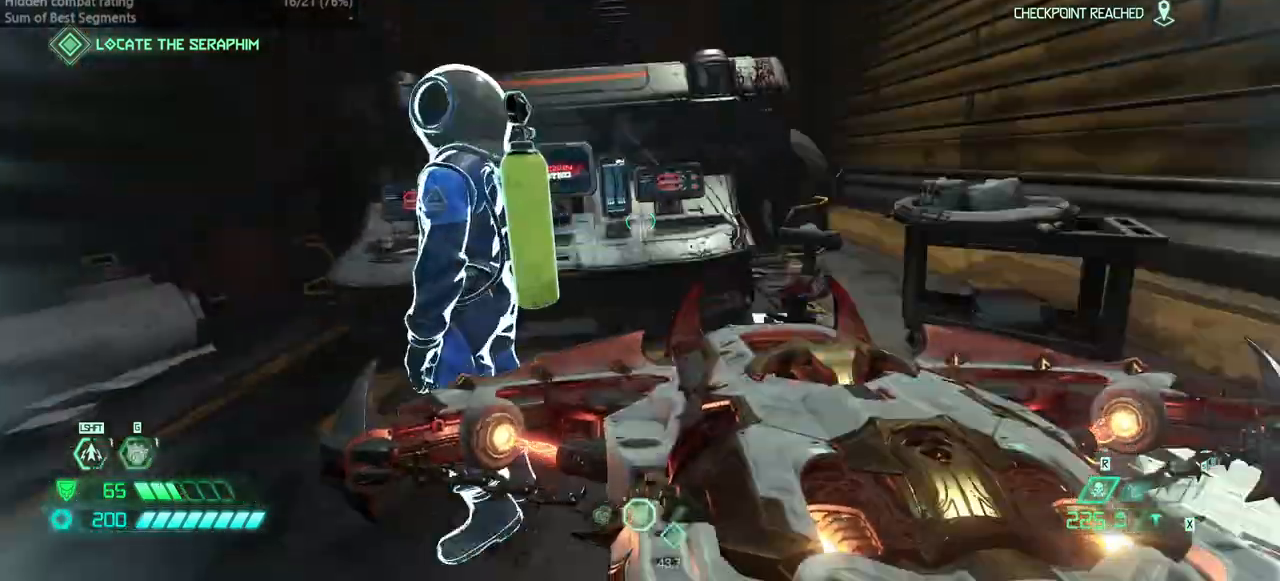
{"keys": ["fw"], "mouse": [], "events": []}
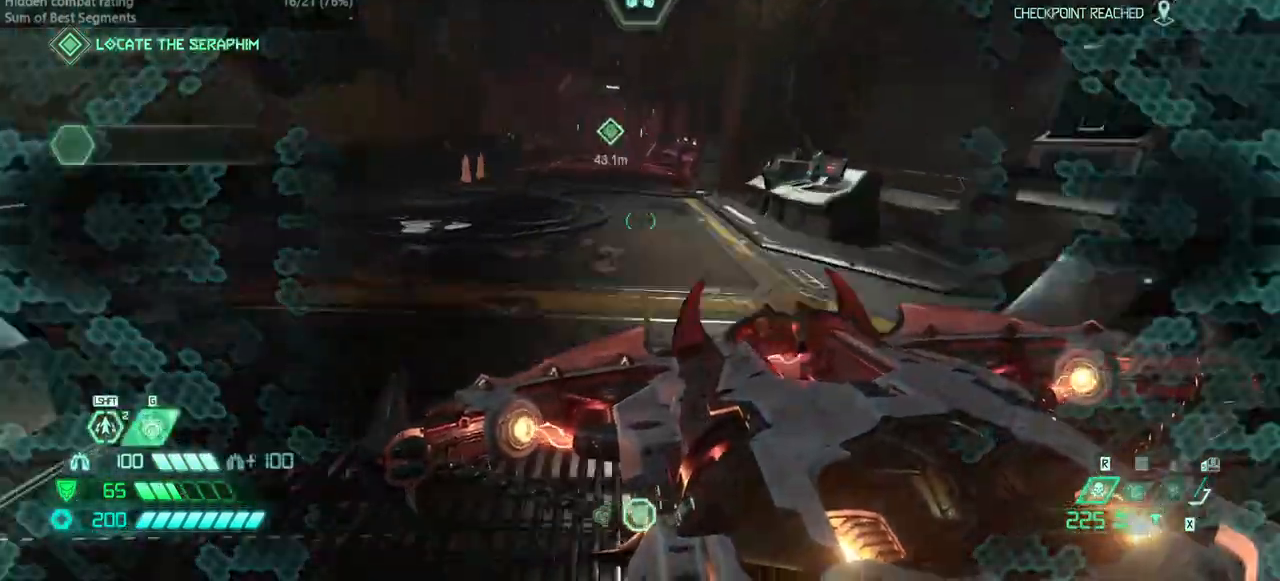
{"keys": ["fw"], "mouse": [], "events": [[33, "dash", "down"], [133, "dash", "up"]]}
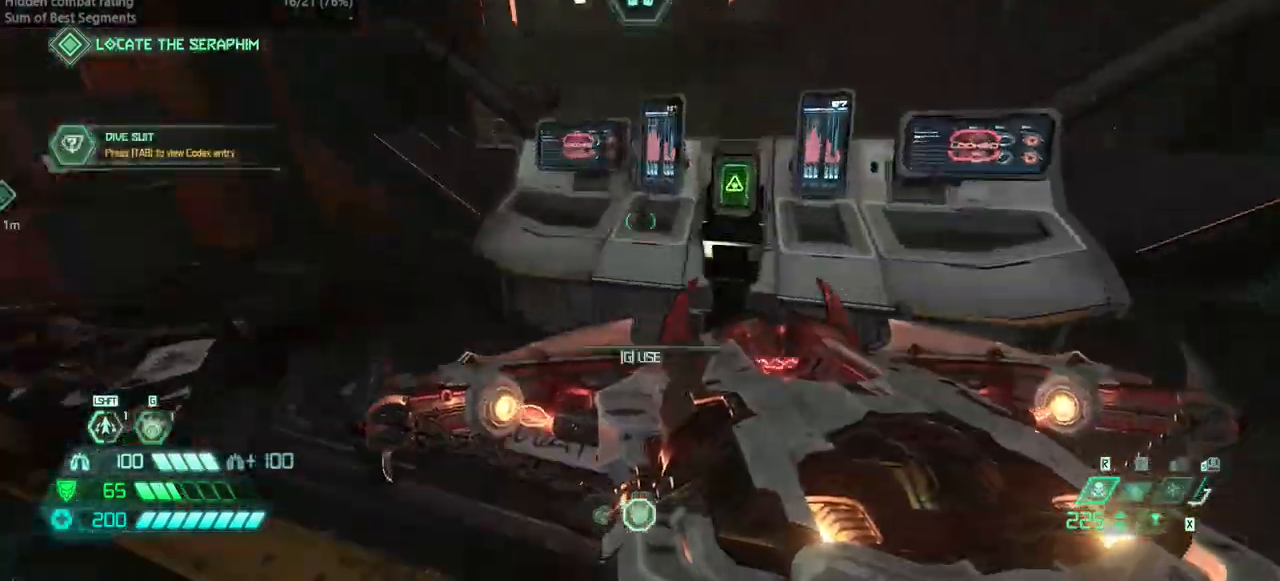
{"keys": [], "mouse": [], "events": [[67, "fw", "up"], [100, "mel", "down"], [200, "mel", "up"]]}
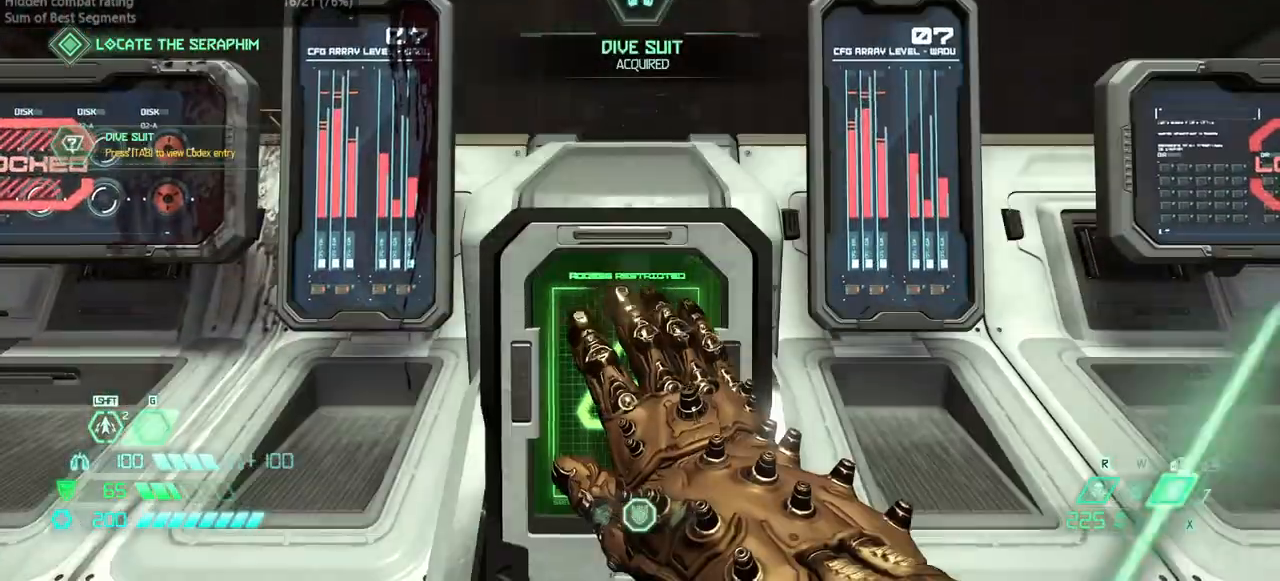
{"keys": [], "mouse": [], "events": []}
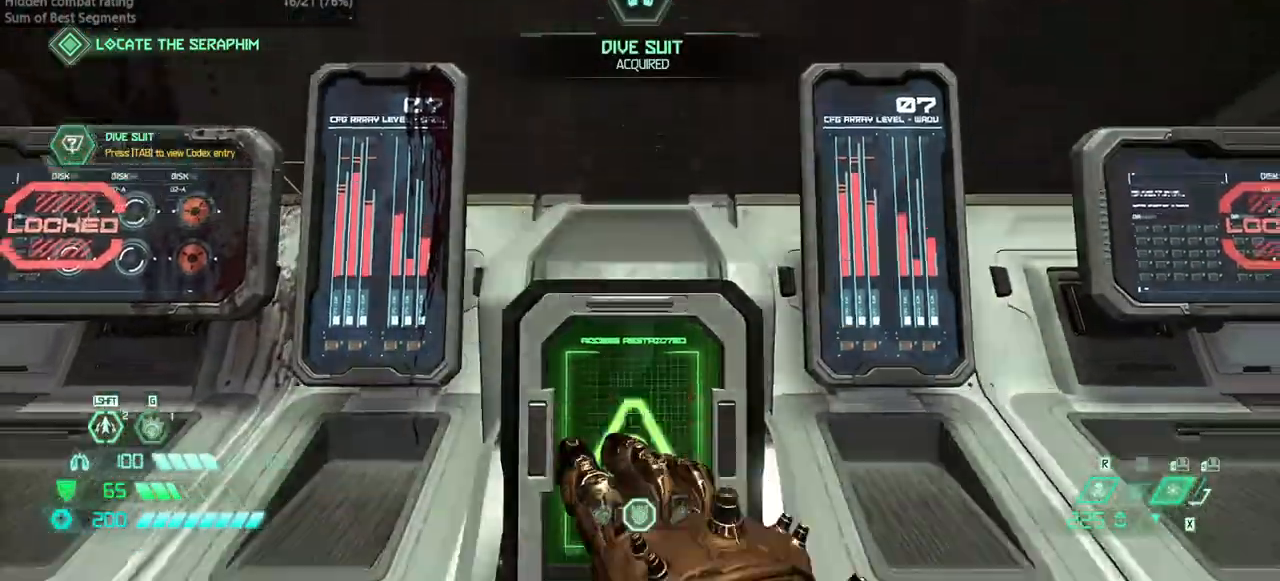
{"keys": ["l"], "mouse": [], "events": [[333, "l", "down"]]}
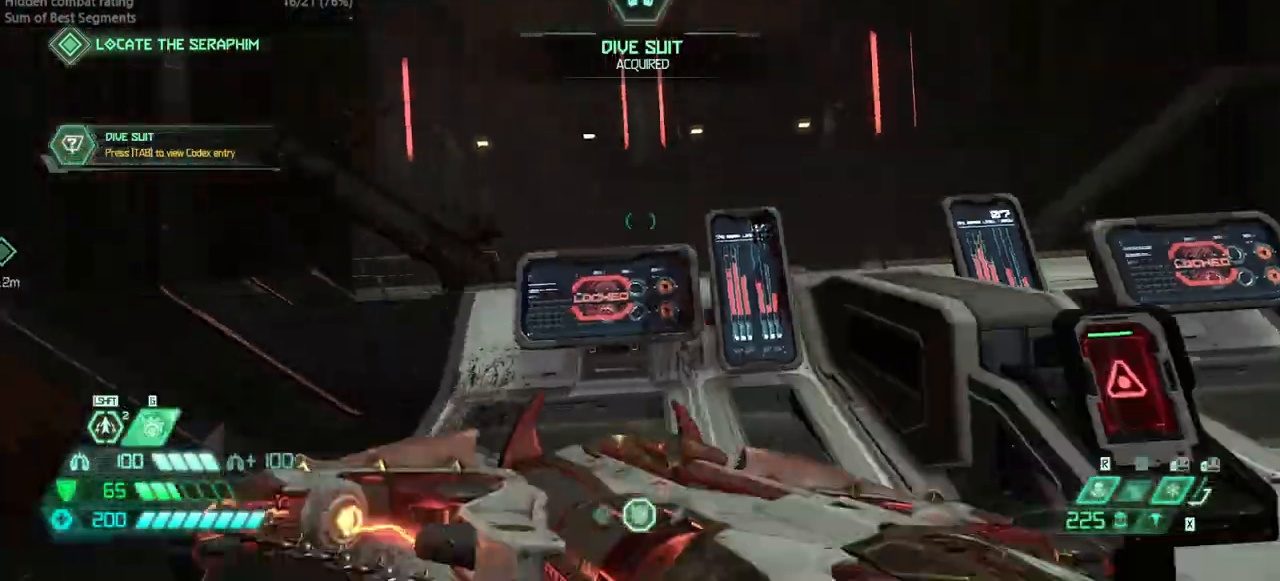
{"keys": ["l"], "mouse": [], "events": []}
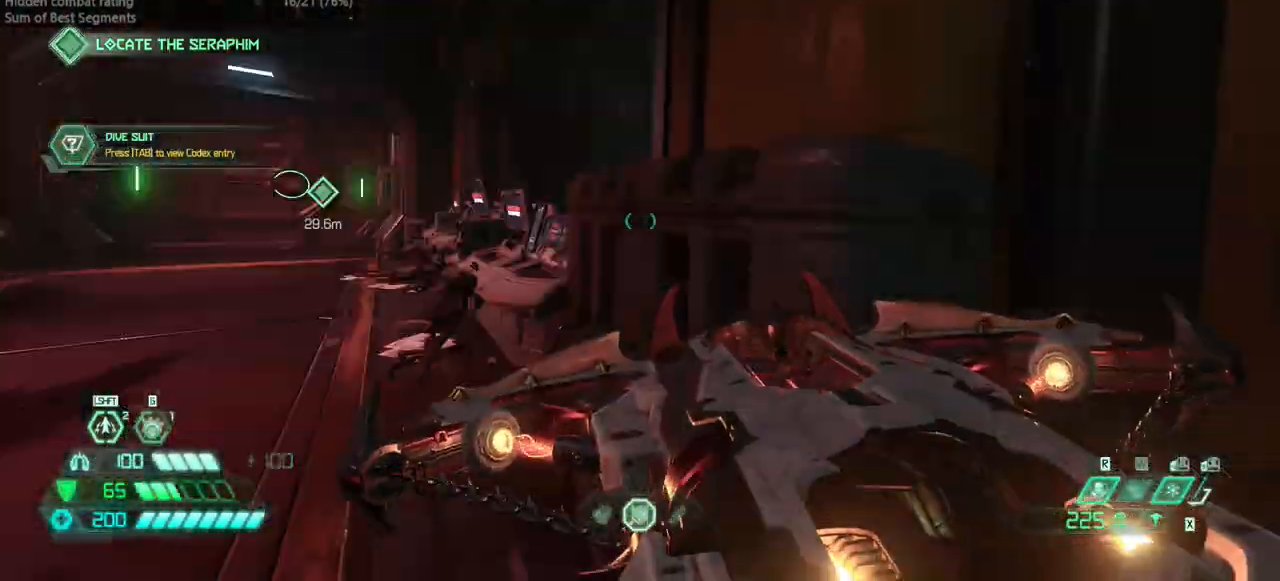
{"keys": ["dash", "fw"], "mouse": [], "events": [[33, "fw", "down"], [367, "l", "up"], [500, "dash", "down"]]}
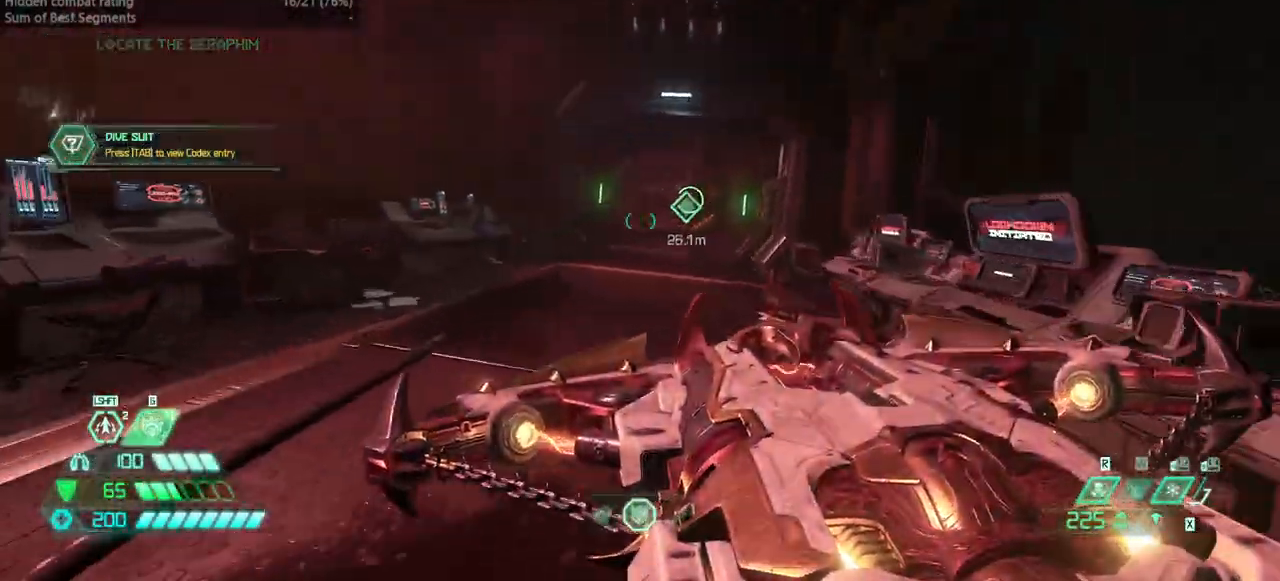
{"keys": ["fw"], "mouse": [], "events": [[100, "dash", "up"]]}